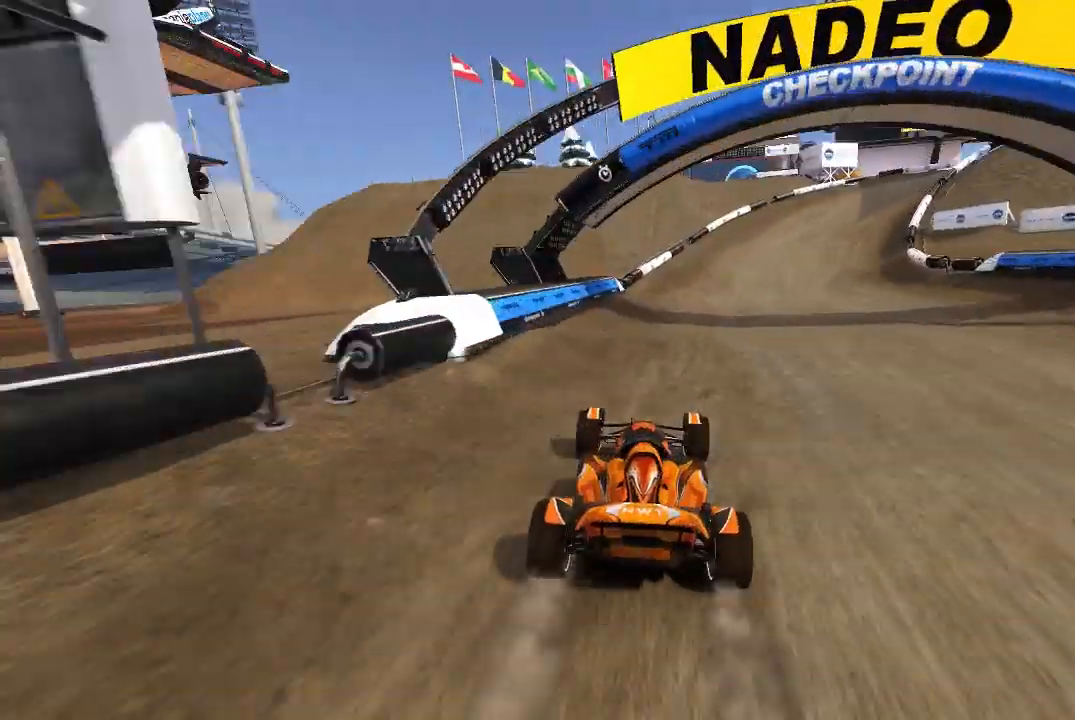
Gameplay with a controller (Xbox layout); each line is a JSON object with the inputs held at the frame after it. "events" lists button and stick changes between this image and that frame as [ms after this image, input, new state], when the widget could be followed in between. Not read: right_stick.
{"buttons": [], "left_stick": "right", "events": [[120, "A", "up"], [120, "left_stick", "right"], [220, "A", "down"], [280, "A", "up"]]}
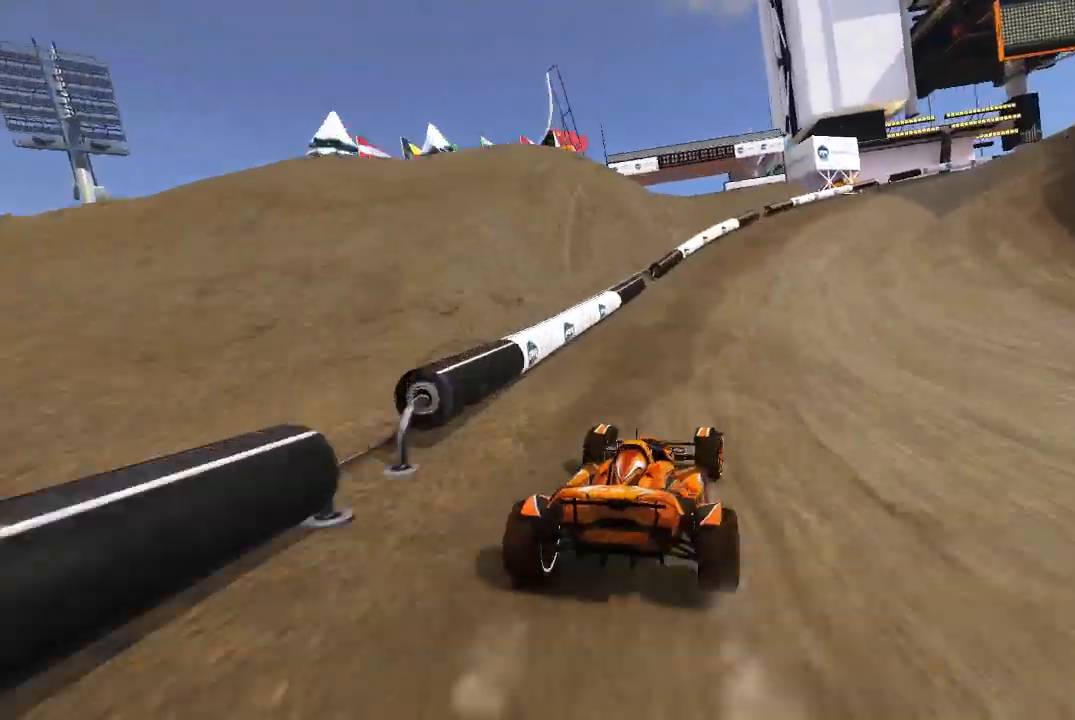
{"buttons": ["A"], "left_stick": "up-right", "events": [[180, "A", "down"], [440, "left_stick", "up-right"]]}
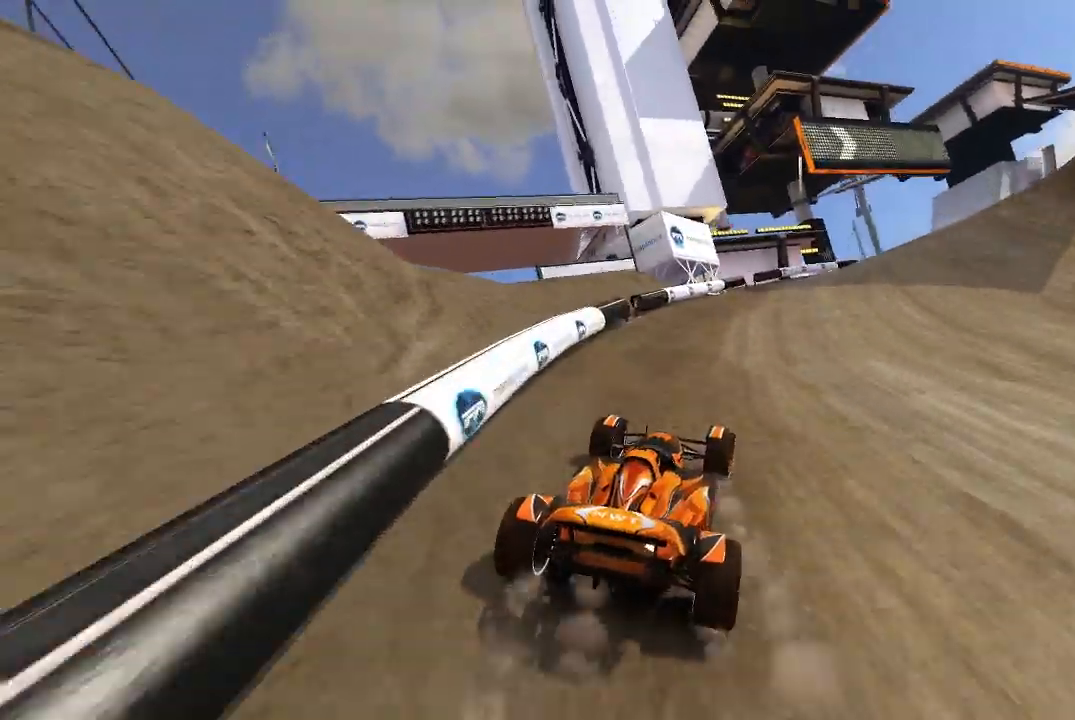
{"buttons": ["A"], "left_stick": "up-right", "events": []}
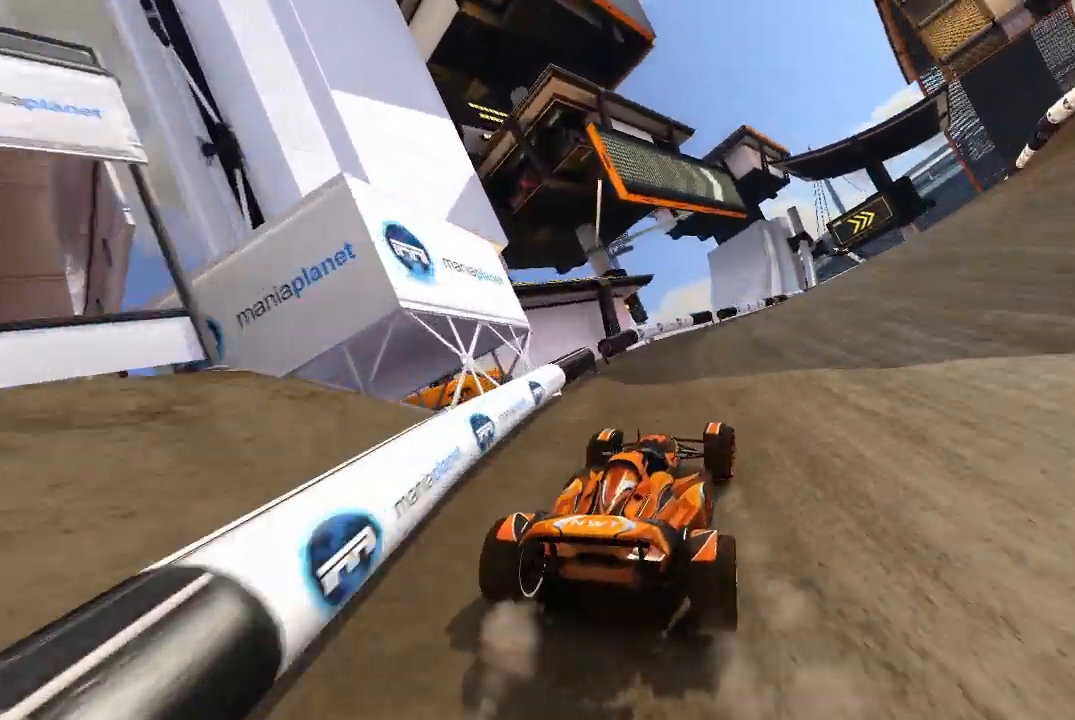
{"buttons": ["A"], "left_stick": "up-right", "events": [[320, "left_stick", "center"], [480, "left_stick", "up-right"]]}
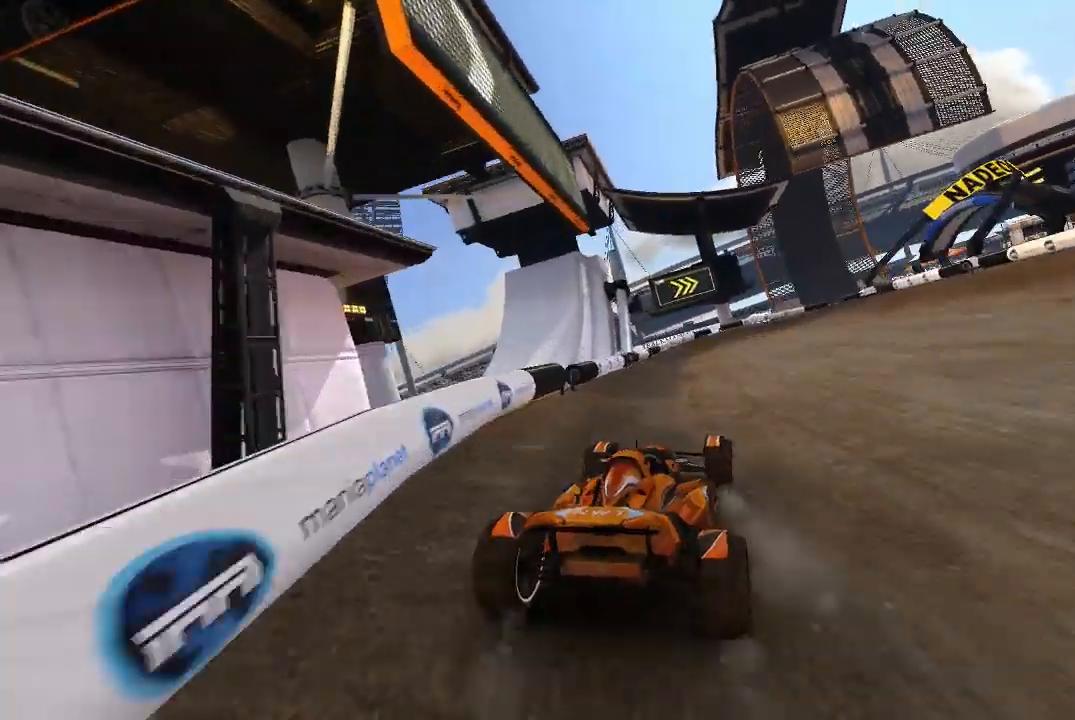
{"buttons": ["A"], "left_stick": "right", "events": [[80, "left_stick", "center"], [240, "left_stick", "up-right"], [480, "left_stick", "right"]]}
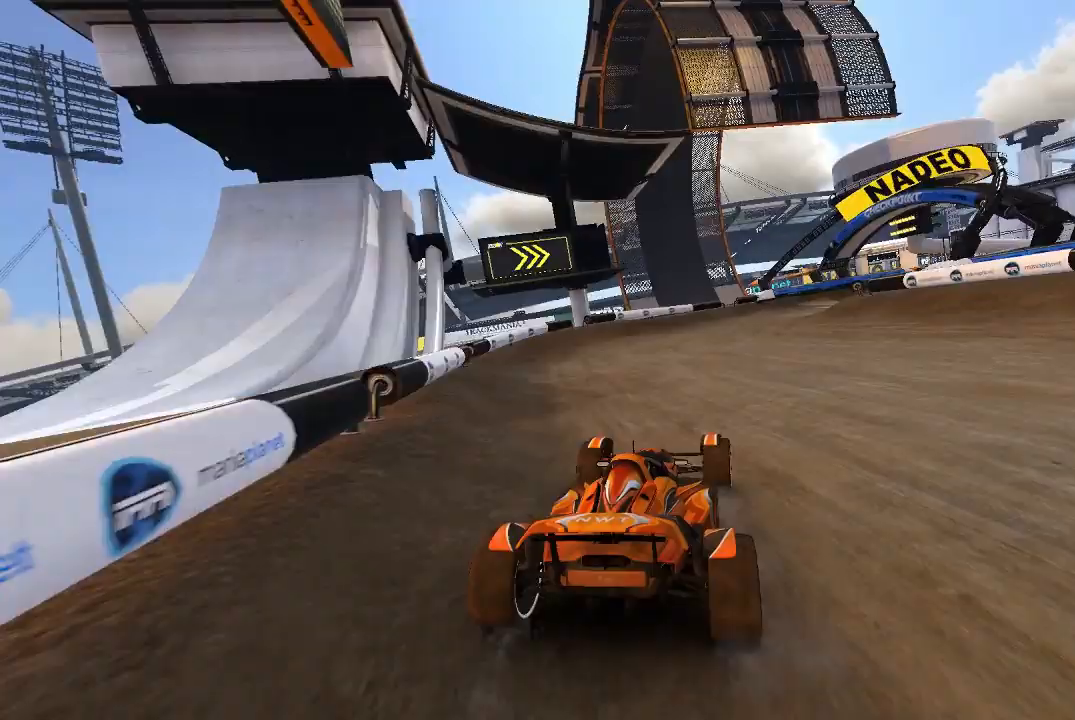
{"buttons": ["A"], "left_stick": "up-right", "events": [[200, "left_stick", "up-right"]]}
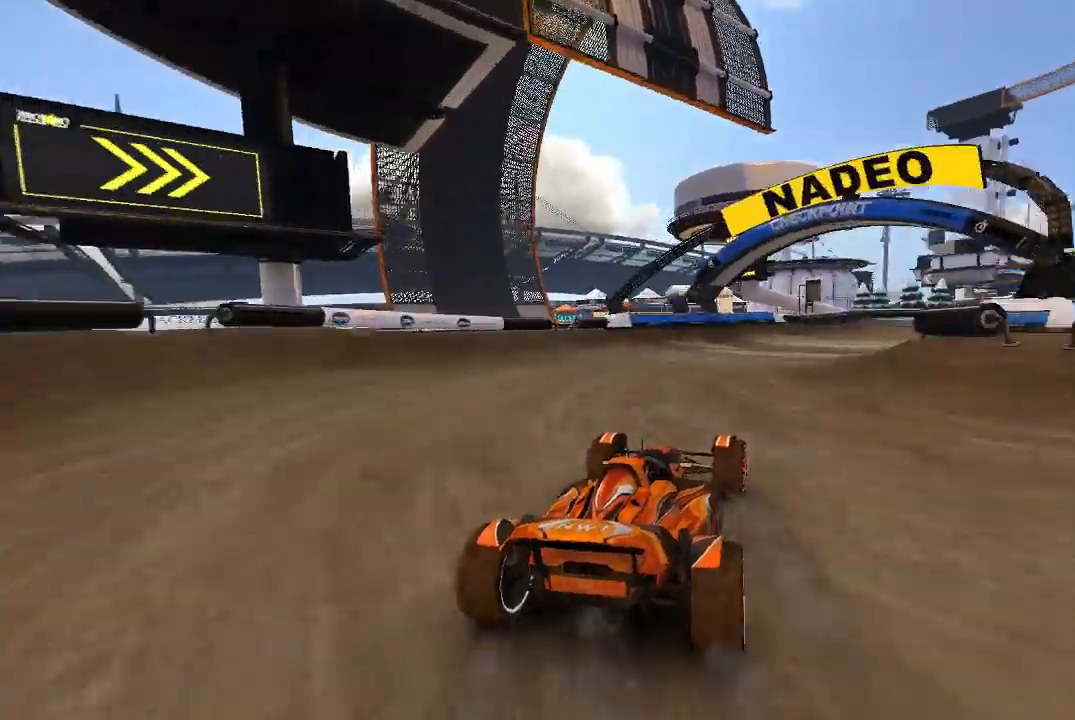
{"buttons": ["A"], "left_stick": "center", "events": [[40, "left_stick", "center"], [180, "left_stick", "up-right"], [340, "left_stick", "center"]]}
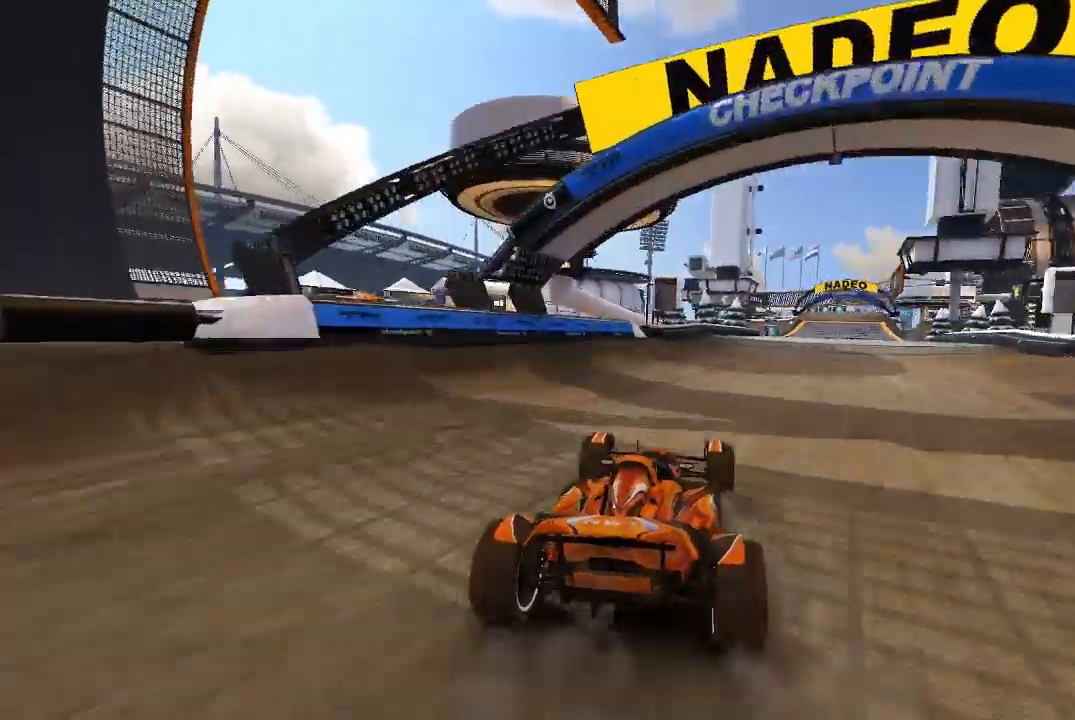
{"buttons": ["A"], "left_stick": "up-right", "events": [[40, "left_stick", "up-right"], [120, "left_stick", "center"], [480, "left_stick", "up-right"]]}
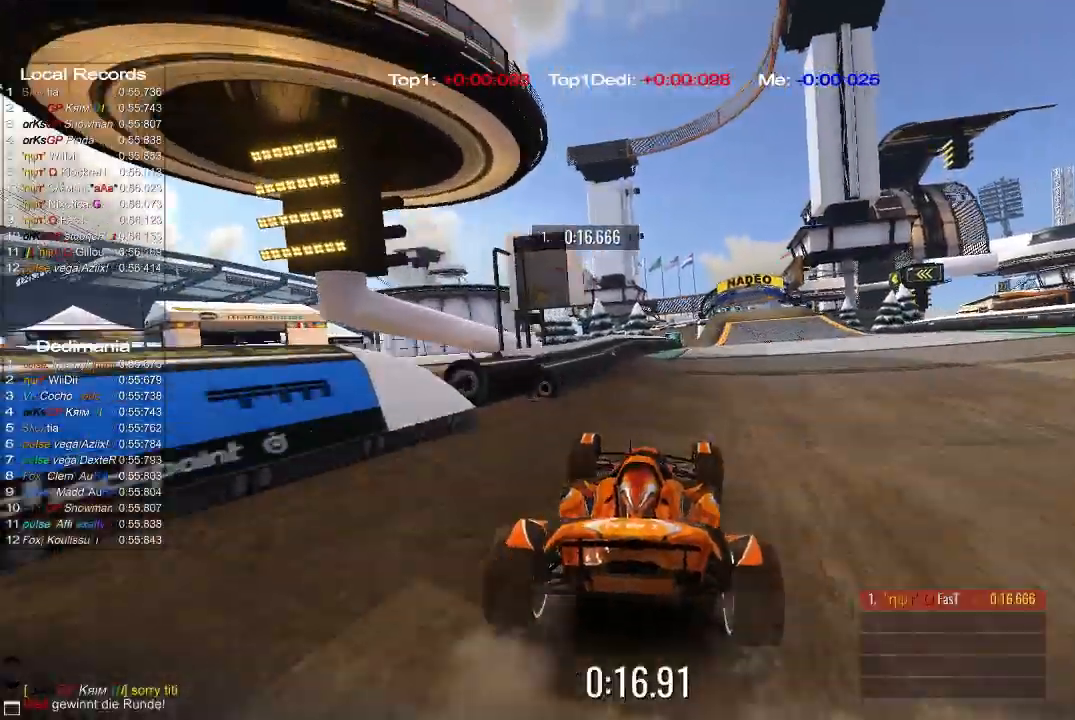
{"buttons": ["A"], "left_stick": "center", "events": [[120, "left_stick", "center"]]}
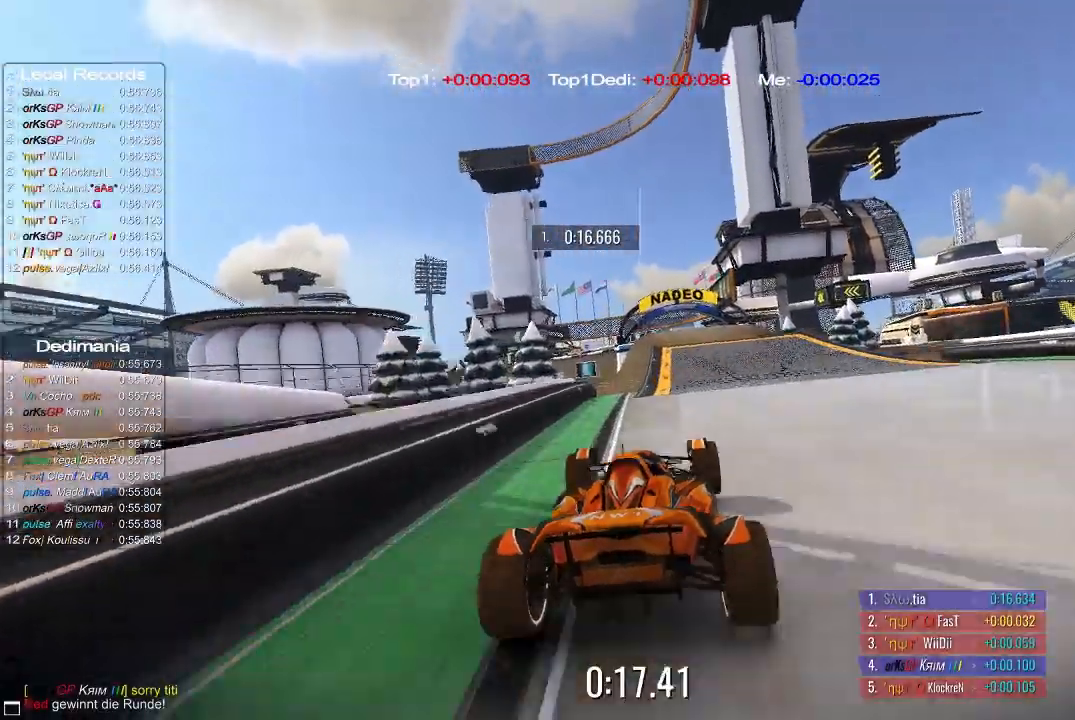
{"buttons": ["A"], "left_stick": "center", "events": [[120, "left_stick", "right"], [180, "left_stick", "center"]]}